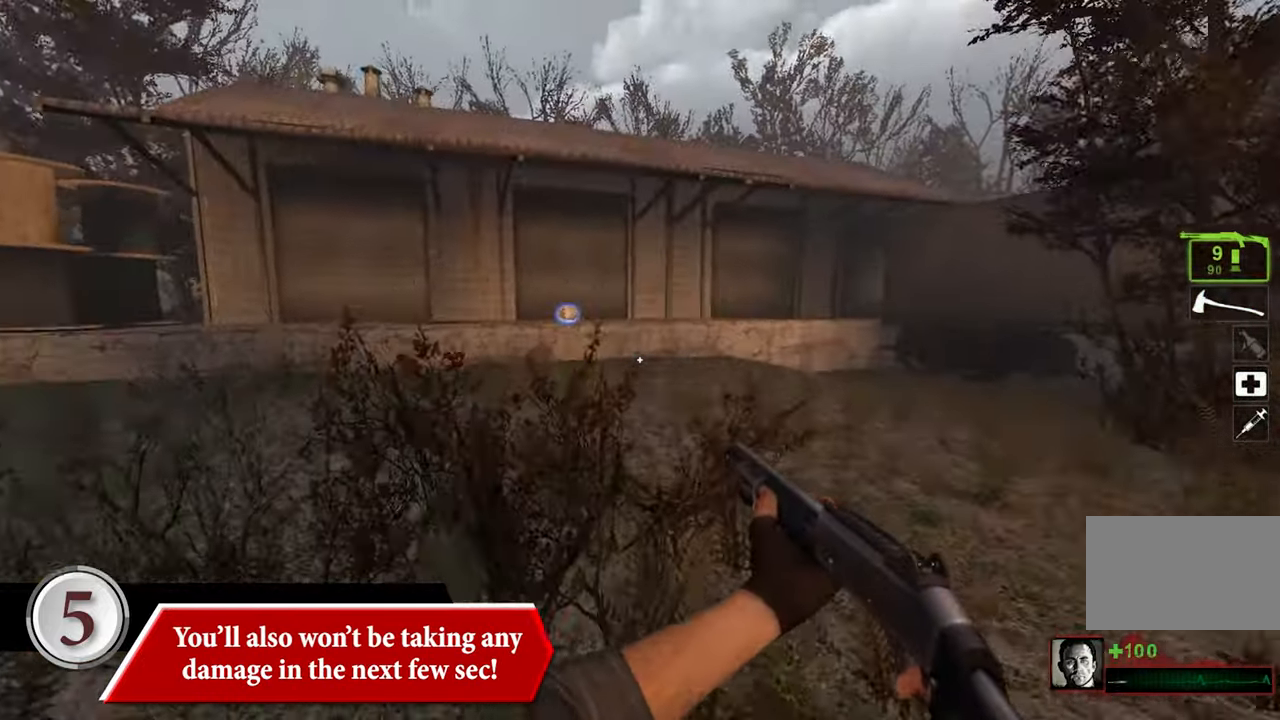
Gameplay with keyboard and mouse; each line is a JSON object with the keys and mouse buttons held at the frame after it. "events" lists presses ("down") and releases ("up") of "1", "2", "3", "4", "5", "a", "alt", "c", "caps_lock", "ctrl", "d", "e", "f", "q", "r", "s", "shift", "space", "tab", "w", "x", "z" and "mouse_wheel" between this image and that frame as [ms after this image, input, new state], when the widget could be followed in between. "mouse_wheel" = the "wheel" button of the "mouse" list. No other keys are recorded. "wheel" means that the mouse wheel is clicked or scrolled. Not read: mouse_move.
{"keys": [], "mouse": [], "events": [[316, "space", "down"], [316, "w", "up"], [416, "space", "up"]]}
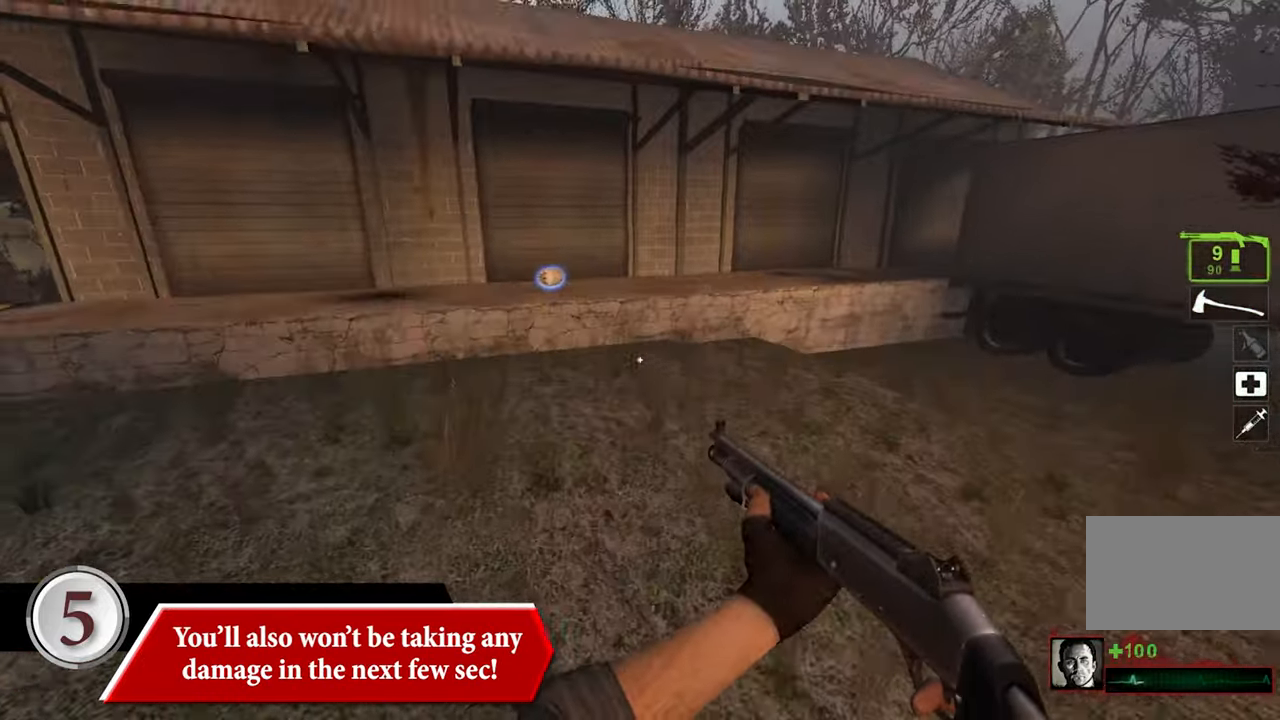
{"keys": ["space"], "mouse": [], "events": [[50, "a", "down"], [50, "w", "down"], [250, "a", "up"], [433, "space", "down"], [483, "w", "up"]]}
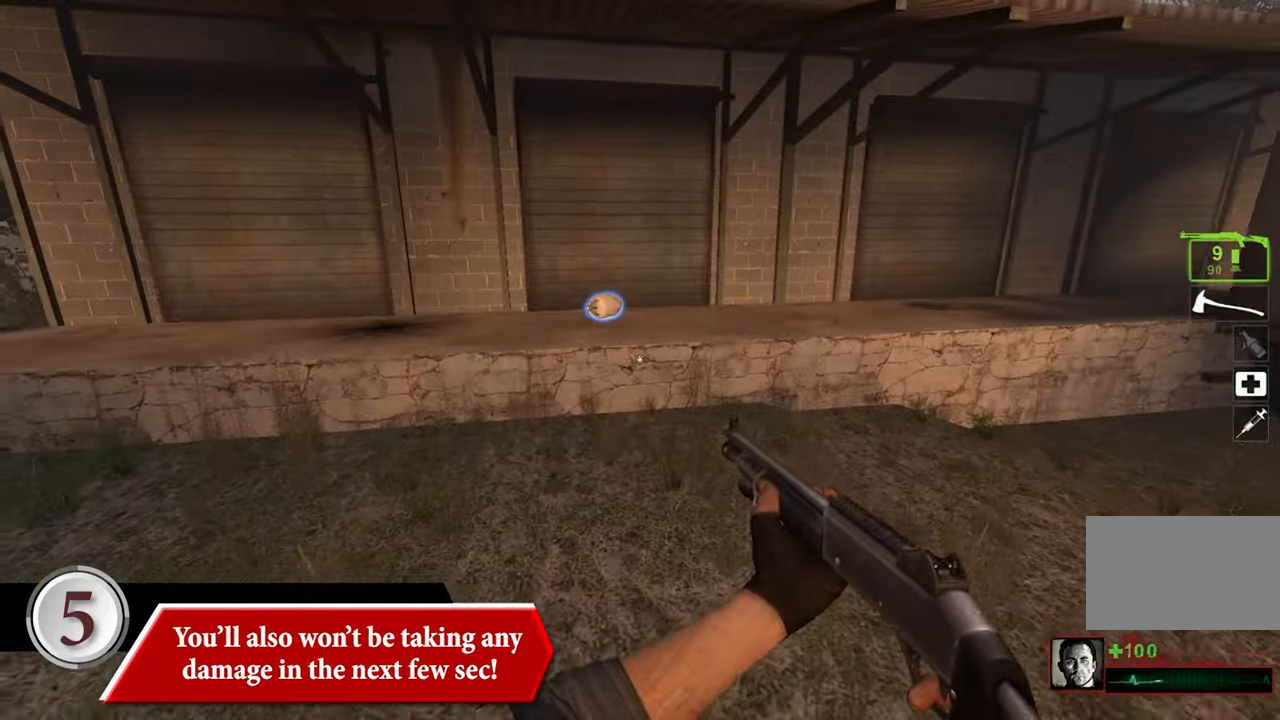
{"keys": ["a", "w"], "mouse": [], "events": [[16, "space", "up"], [116, "a", "down"], [116, "w", "down"]]}
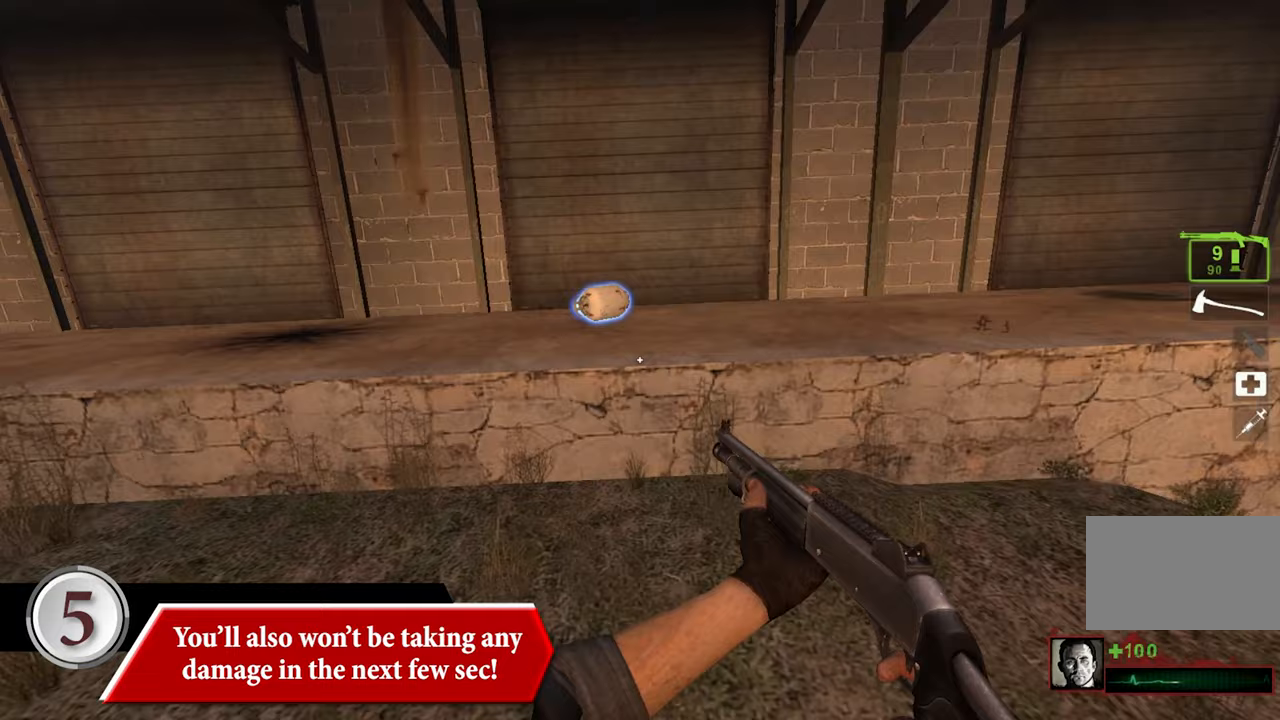
{"keys": [], "mouse": [], "events": [[83, "space", "down"], [133, "a", "up"], [183, "space", "up"], [183, "w", "up"]]}
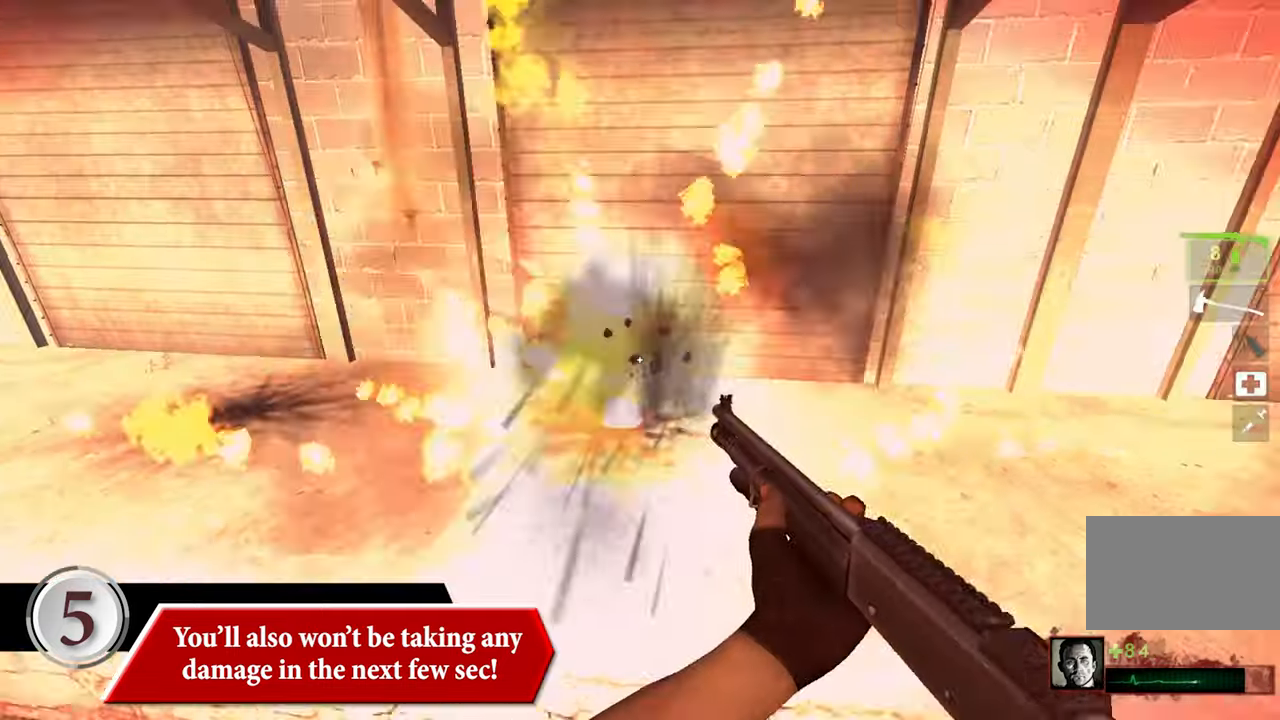
{"keys": ["a", "w"], "mouse": [], "events": [[300, "w", "down"], [433, "a", "down"]]}
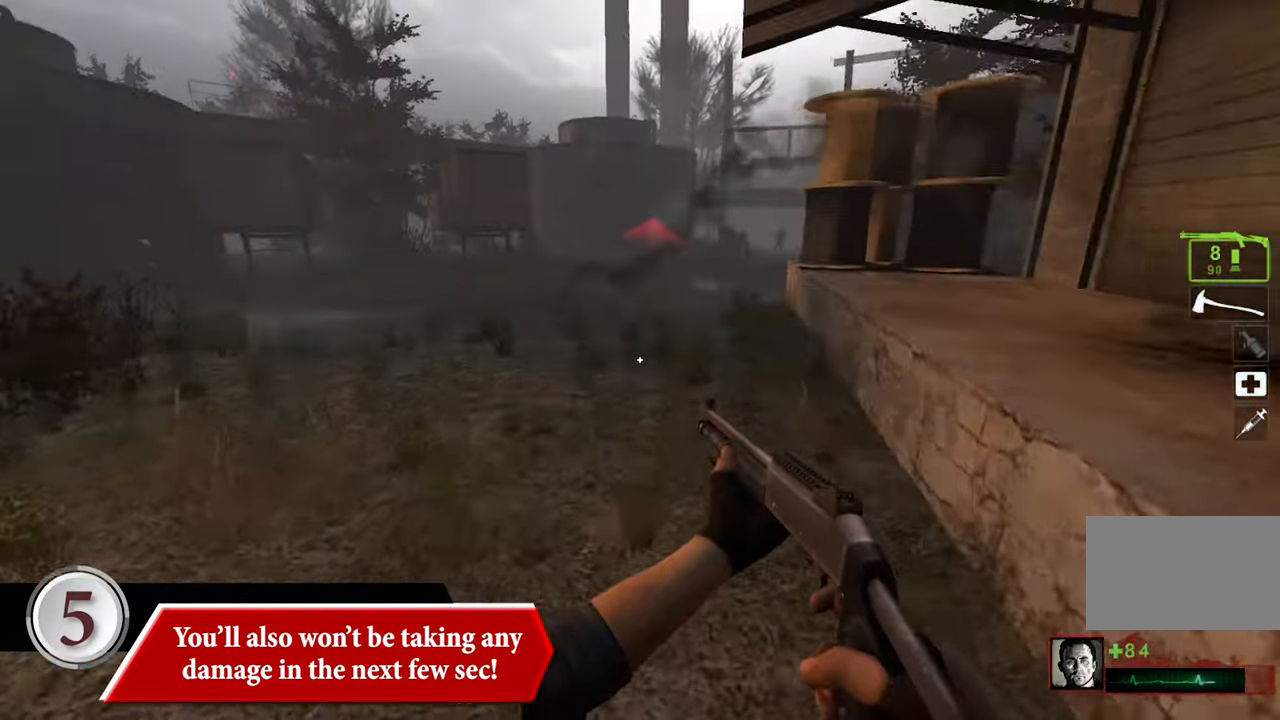
{"keys": ["q", "w"], "mouse": [], "events": [[67, "a", "up"], [350, "q", "down"], [400, "q", "up"], [500, "q", "down"]]}
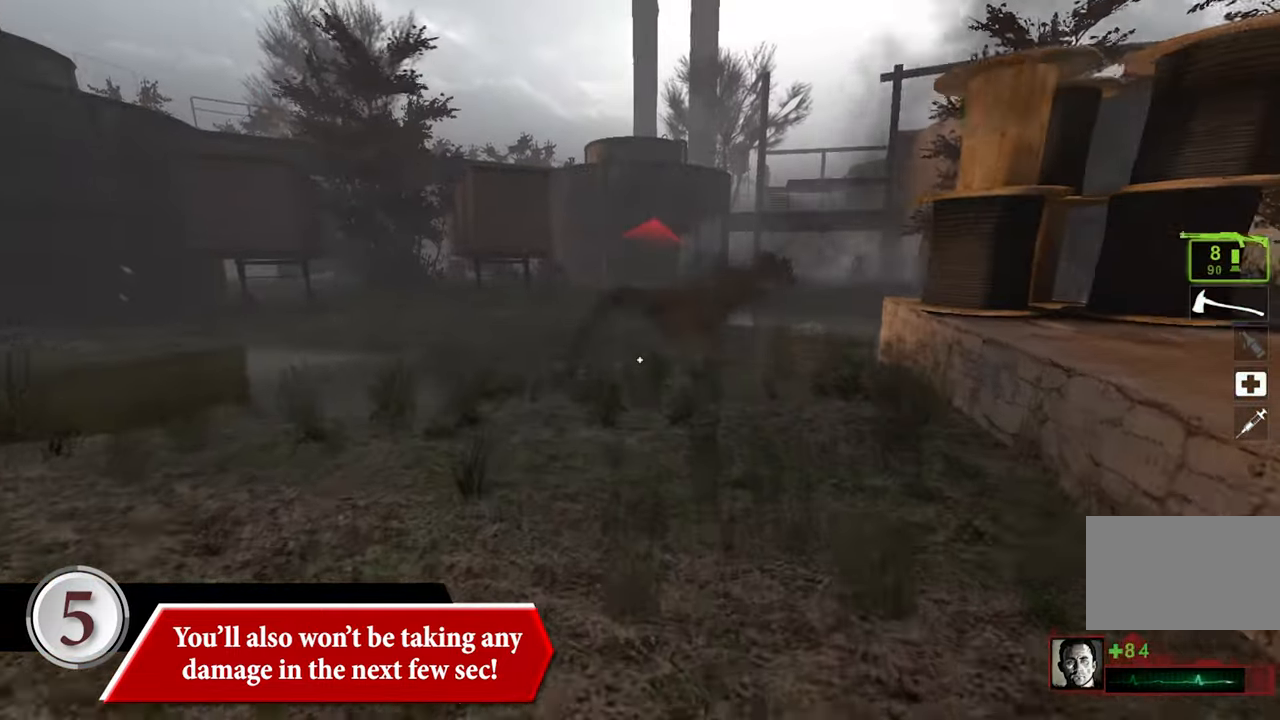
{"keys": ["w"], "mouse": [], "events": [[83, "space", "down"], [133, "q", "up"], [183, "space", "up"]]}
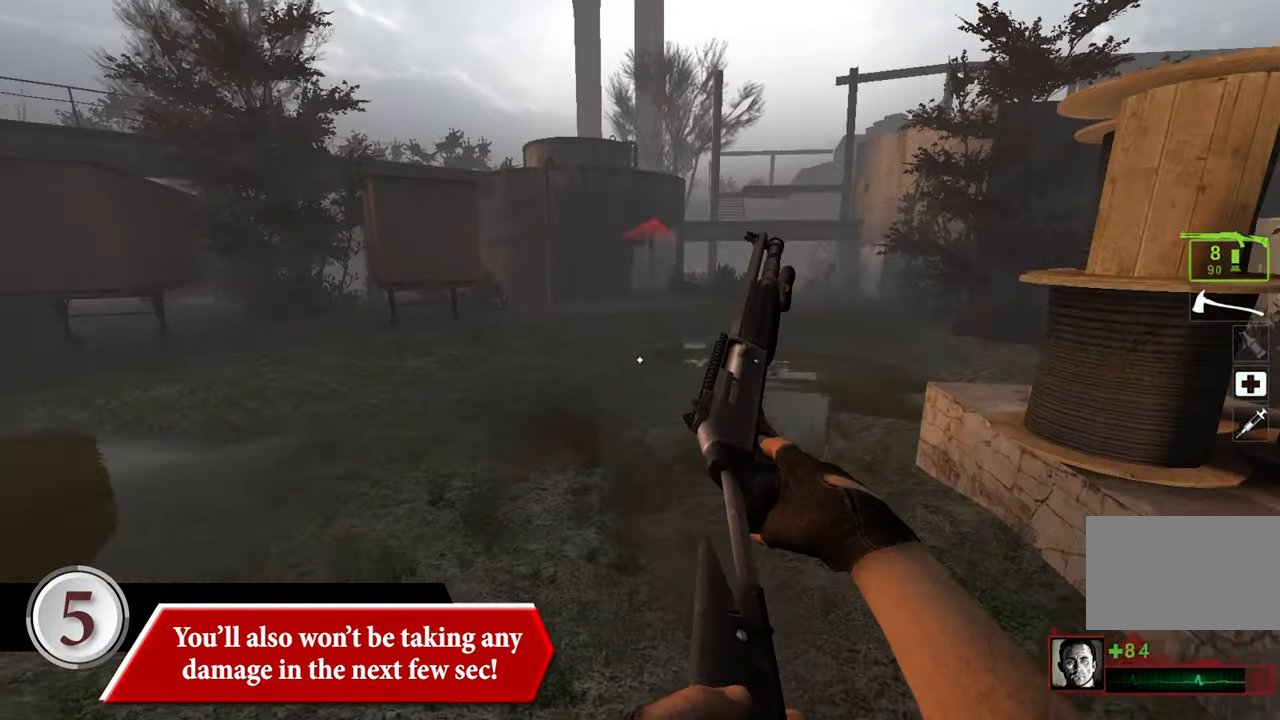
{"keys": [], "mouse": [], "events": [[283, "space", "down"], [433, "space", "up"], [483, "w", "up"]]}
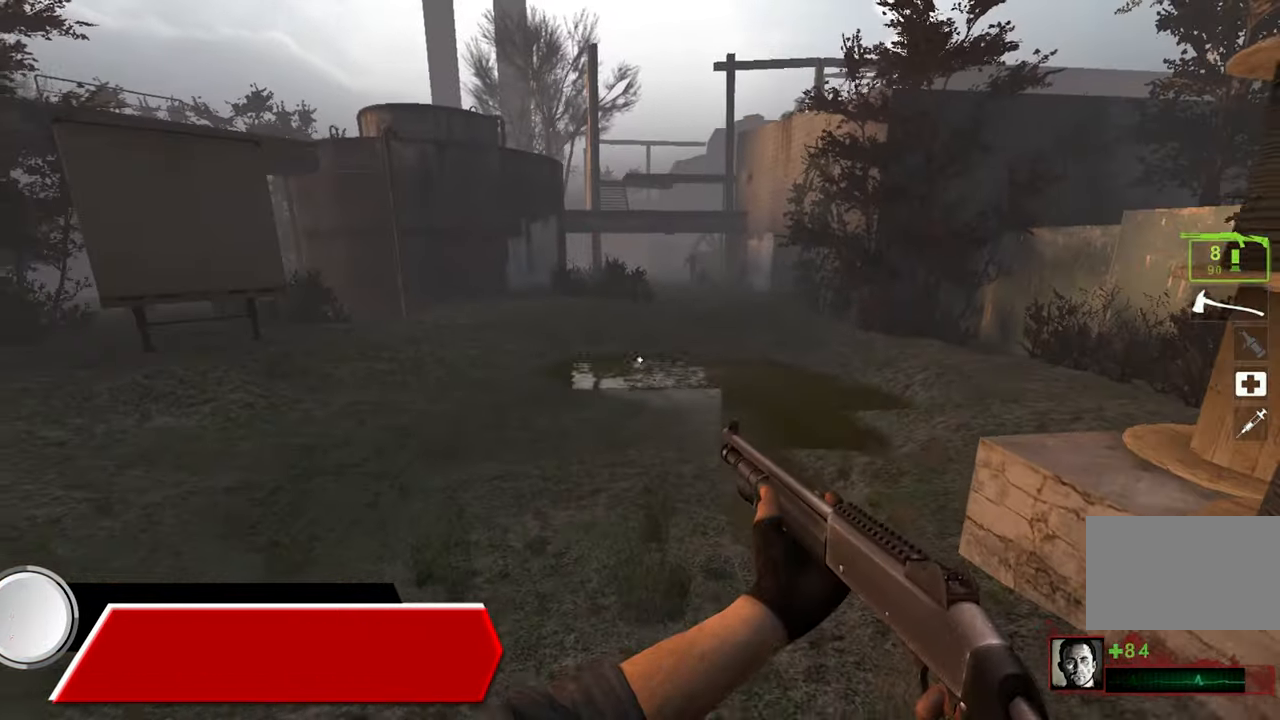
{"keys": [], "mouse": [], "events": []}
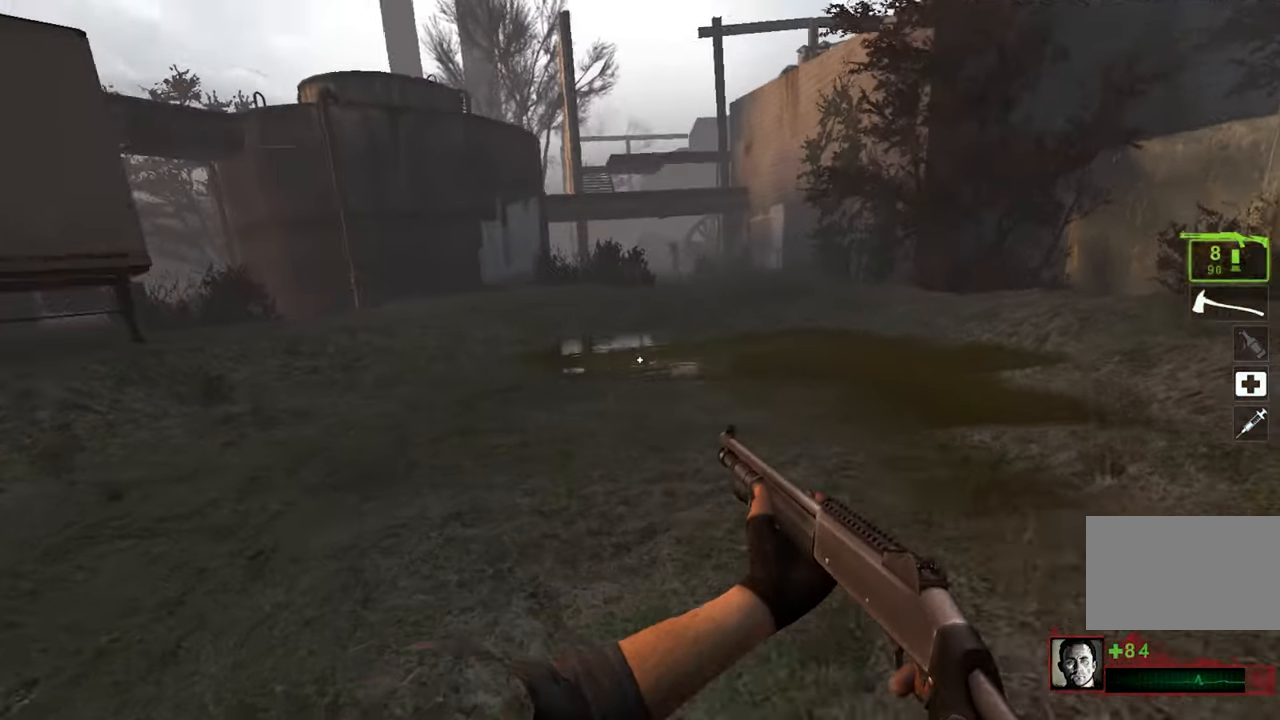
{"keys": [], "mouse": [], "events": []}
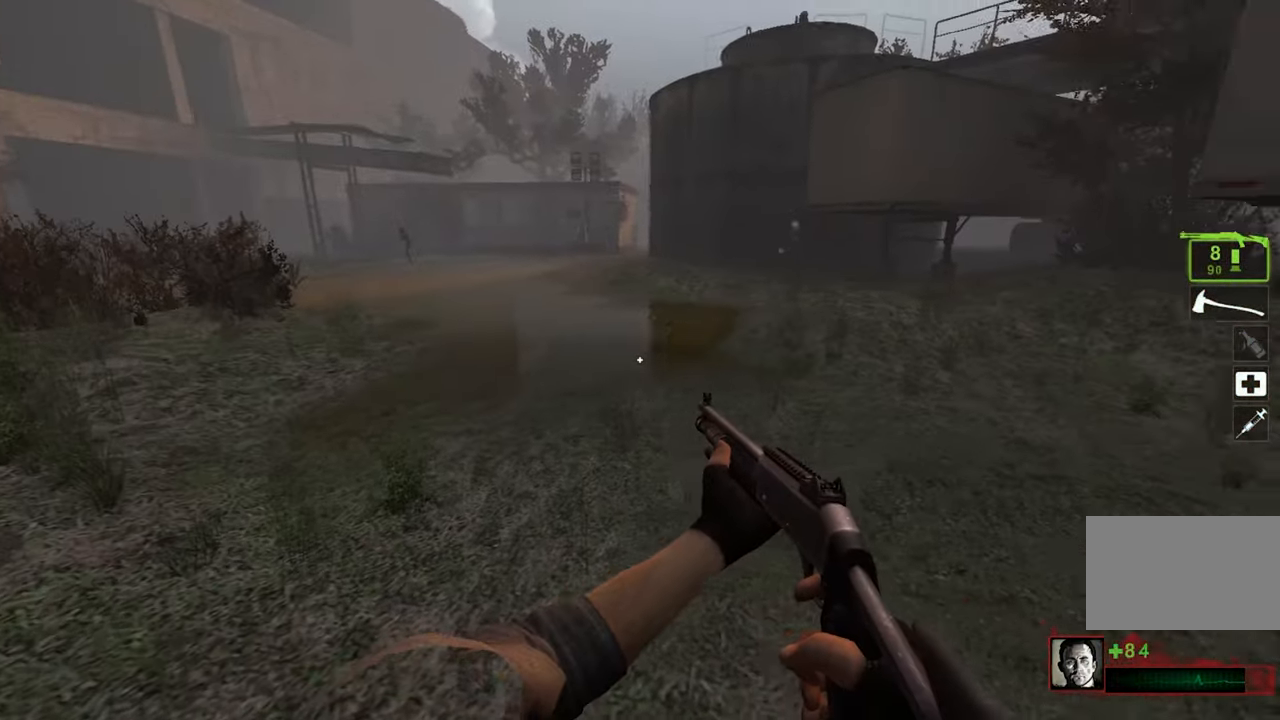
{"keys": [], "mouse": [], "events": []}
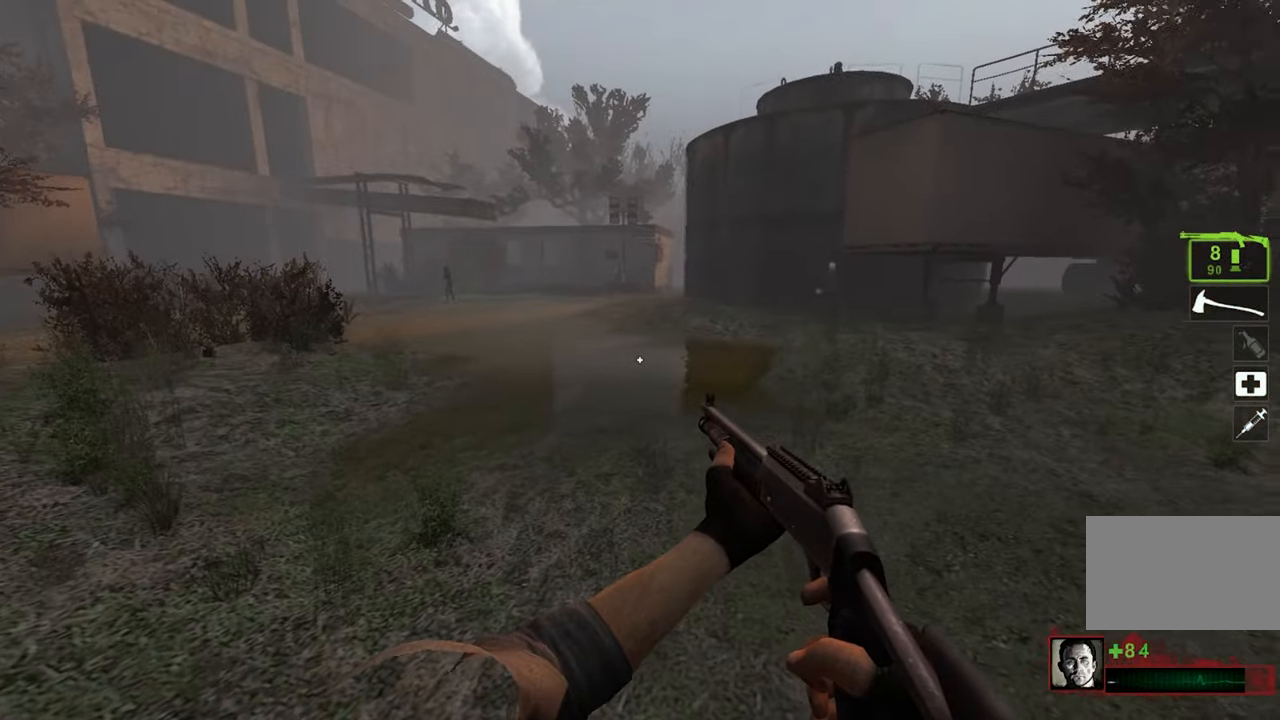
{"keys": [], "mouse": [], "events": []}
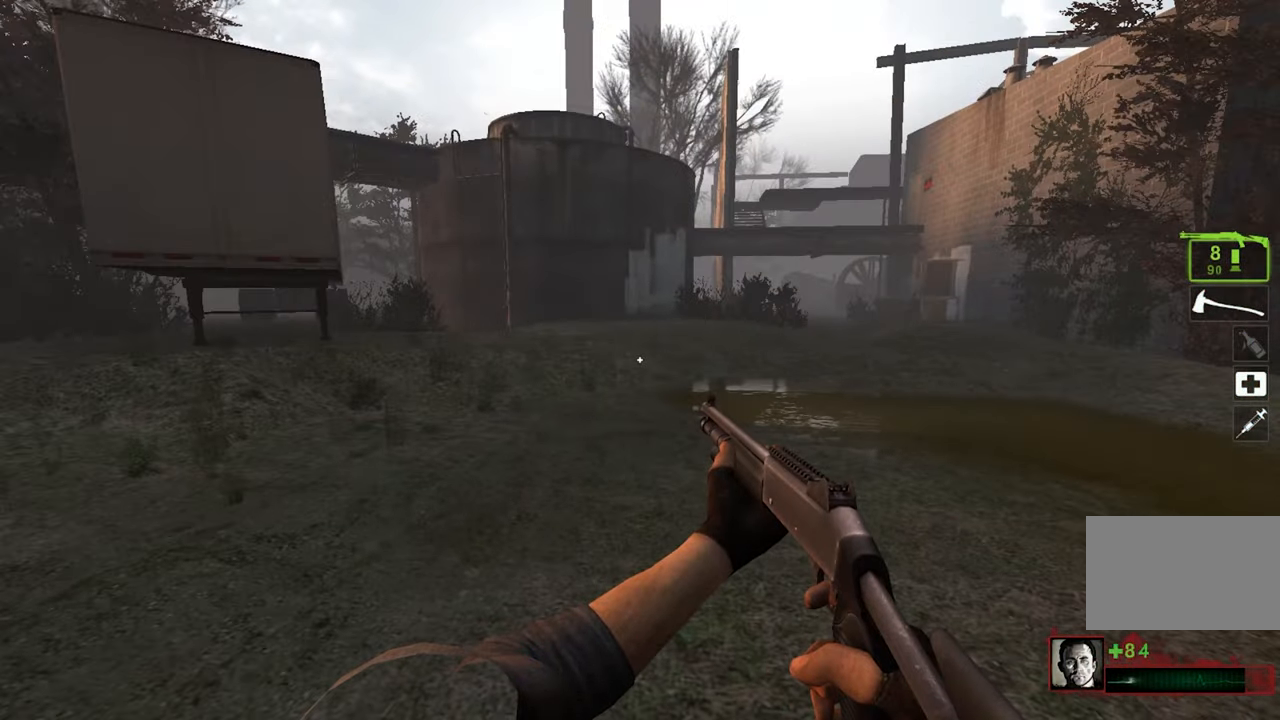
{"keys": ["tab"], "mouse": [], "events": [[133, "tab", "down"]]}
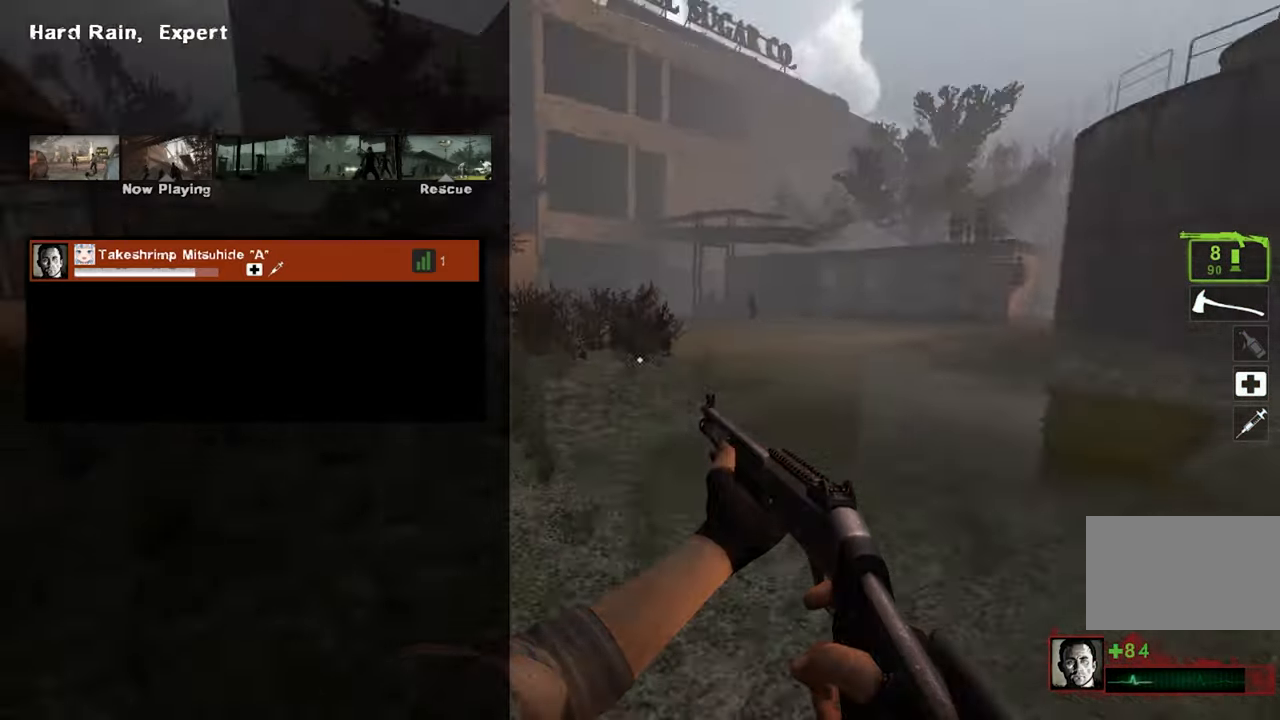
{"keys": ["tab", "w"], "mouse": [], "events": [[484, "w", "down"]]}
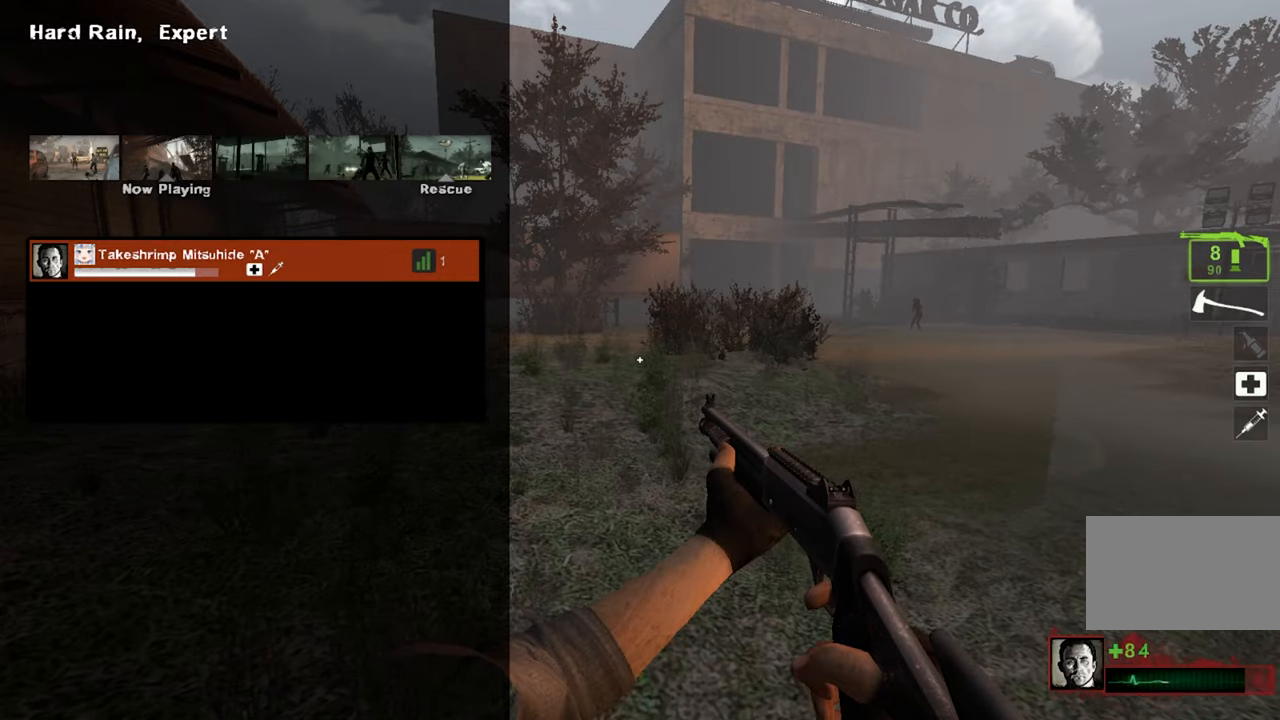
{"keys": ["w"], "mouse": [], "events": [[117, "tab", "up"]]}
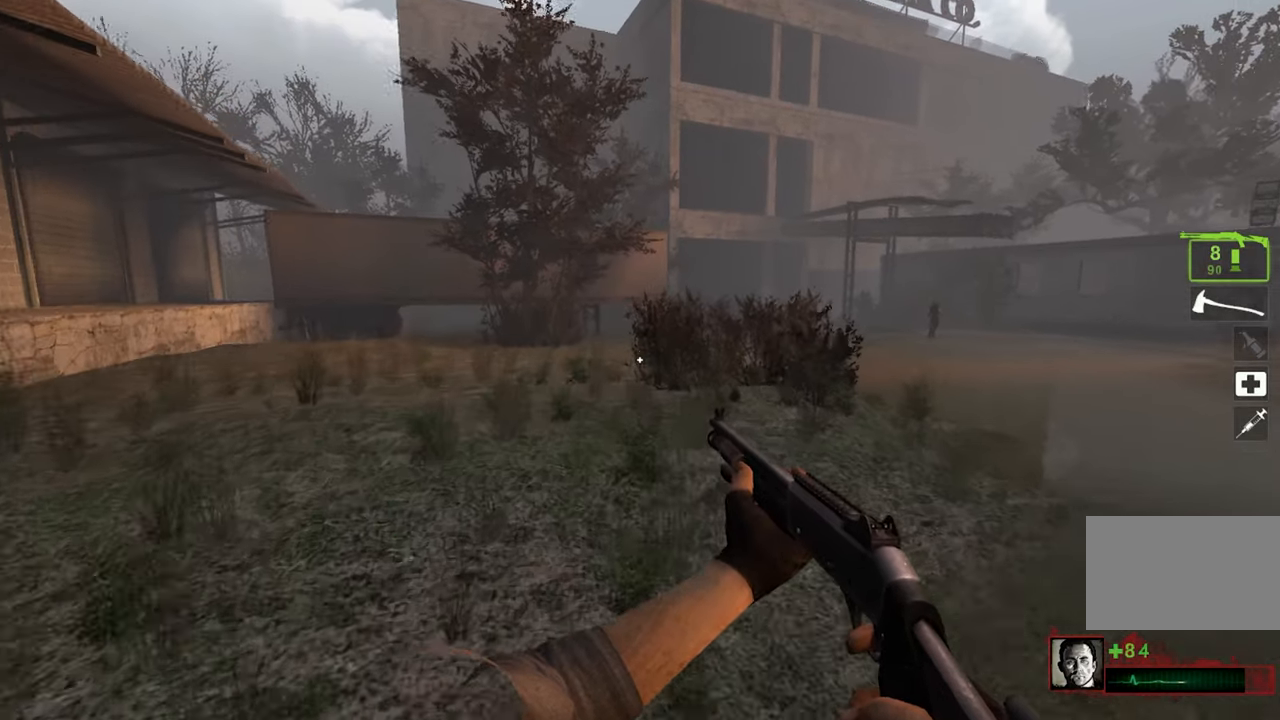
{"keys": ["w"], "mouse": [], "events": []}
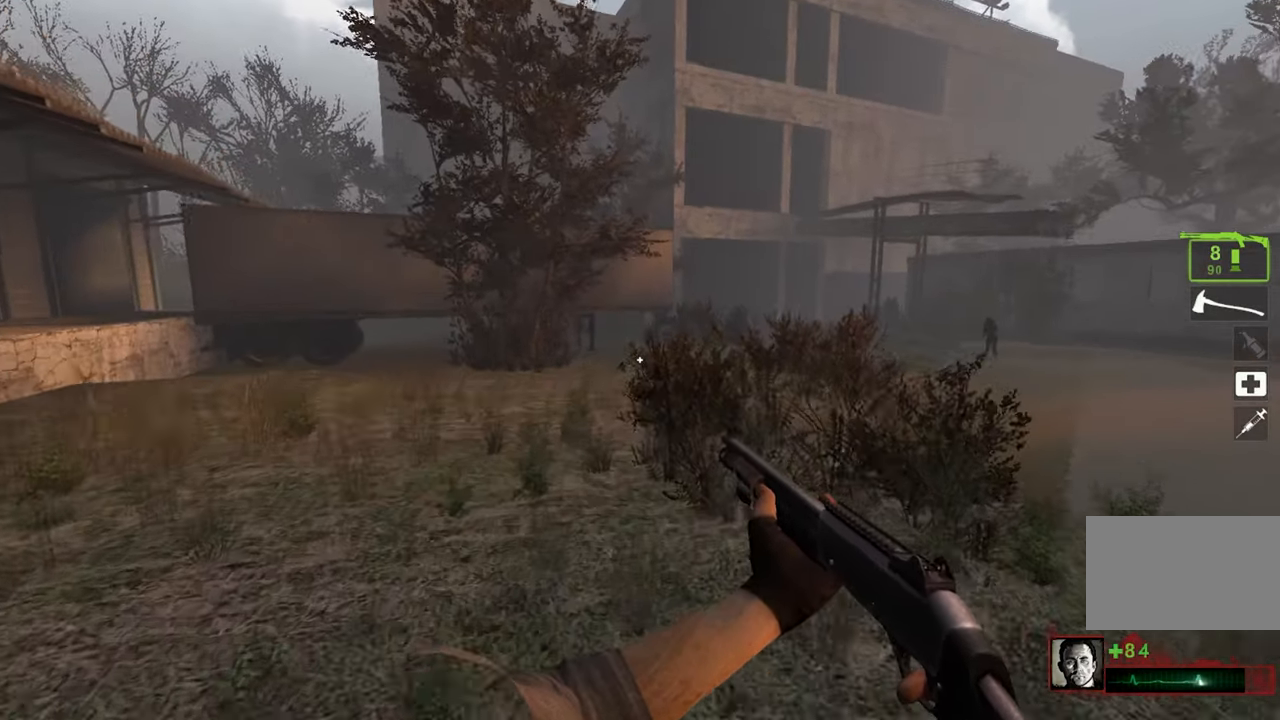
{"keys": ["w"], "mouse": [], "events": []}
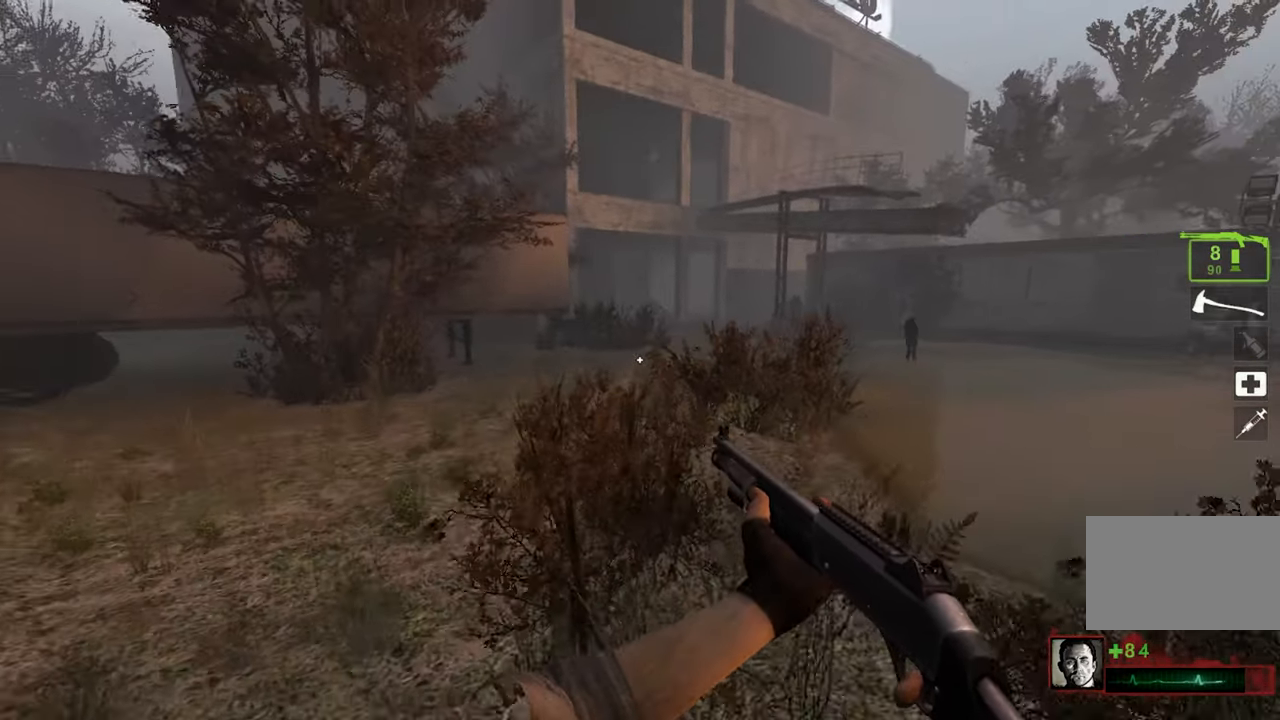
{"keys": ["w"], "mouse": [], "events": []}
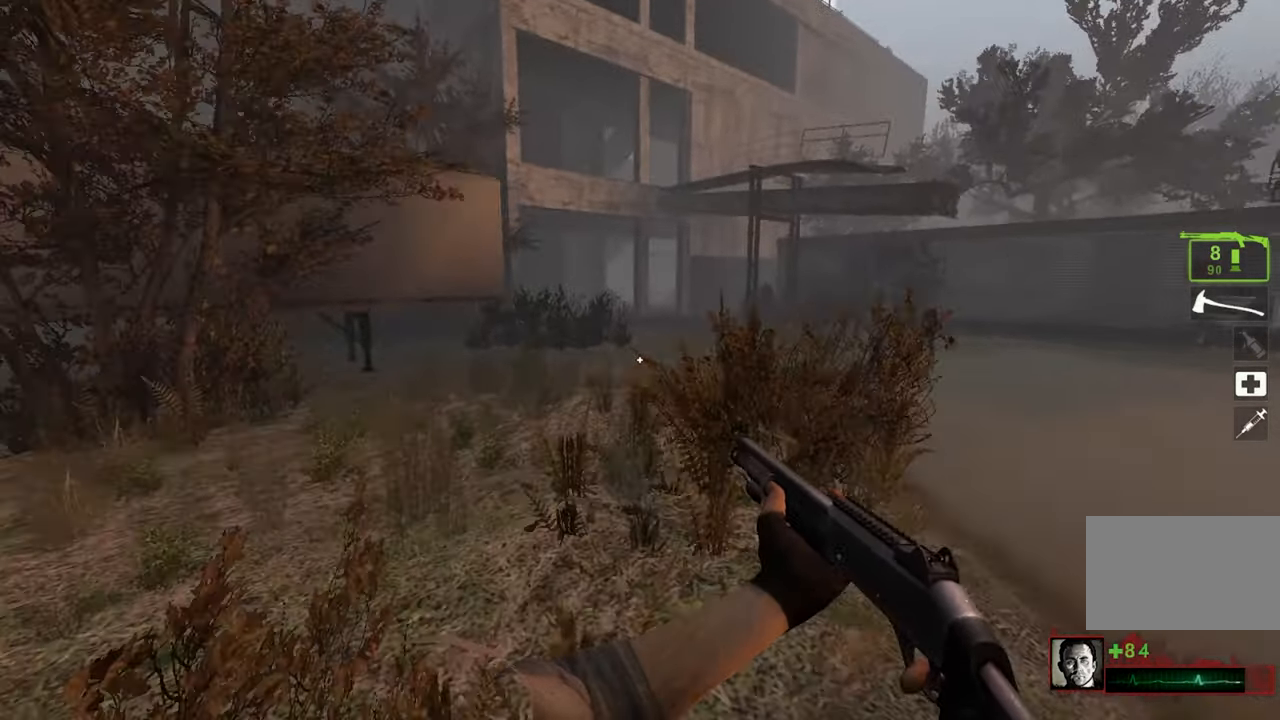
{"keys": ["w"], "mouse": [], "events": [[34, "space", "down"], [84, "w", "up"], [134, "space", "up"], [234, "w", "down"]]}